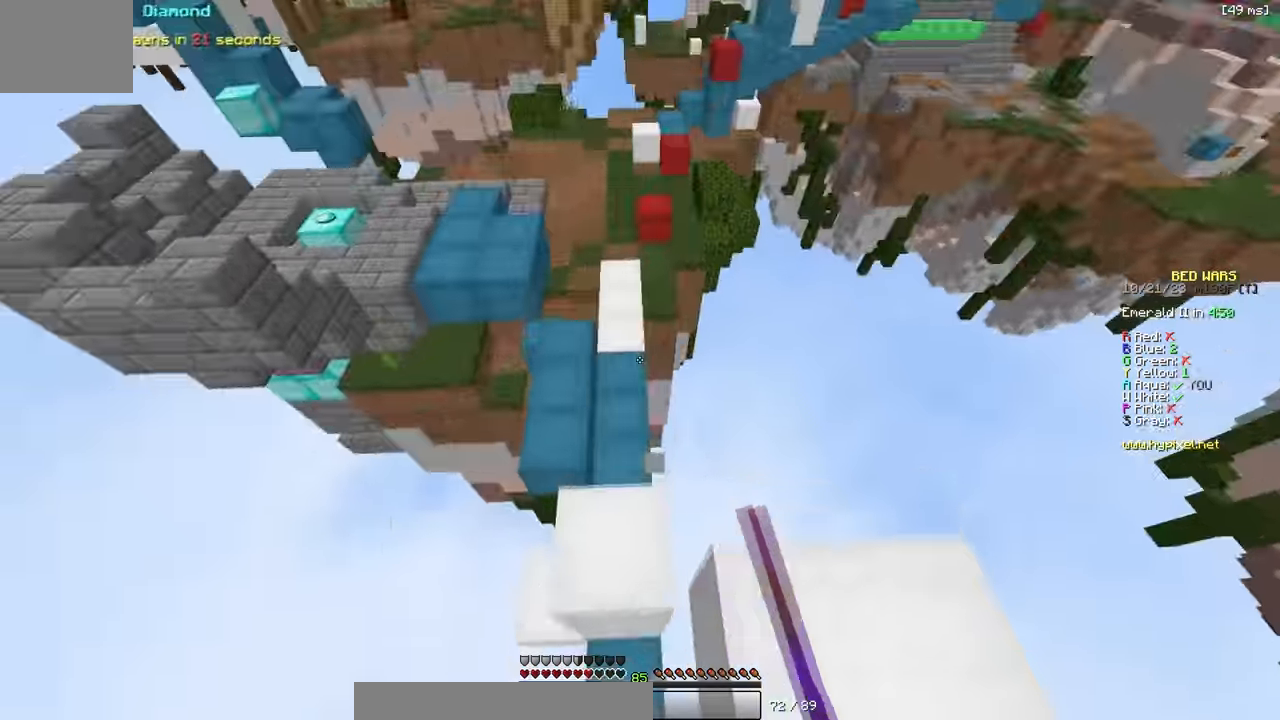
Gameplay with keyboard; each line is a JSON object with the keys held at the frame after it. "events" lists presses ("down") and releases ("up") of "a", "d", "s" and "w" between this image and that frame as [ms after this image, input, new state], when the widget could be followed in between. No other keys are recorded. Mouse input is not recorded.
{"keys": ["a", "w"], "events": [[450, "w", "up"], [500, "w", "down"]]}
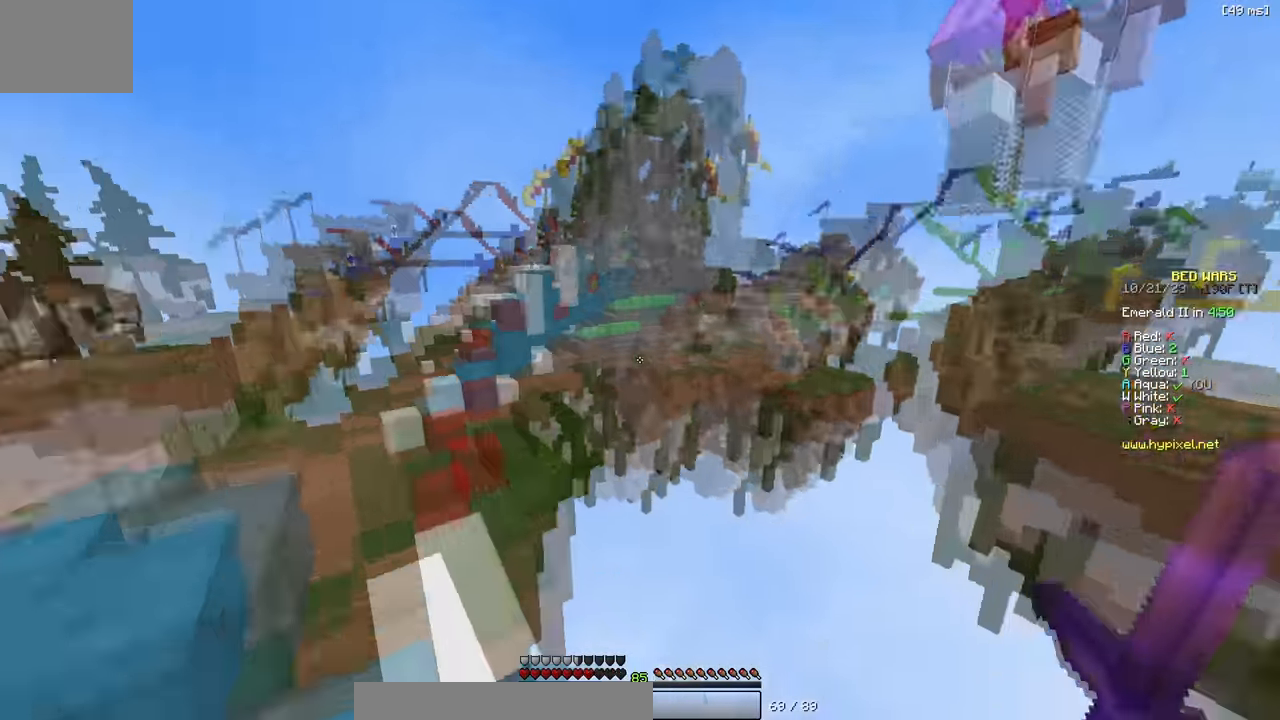
{"keys": ["w"], "events": [[50, "a", "up"]]}
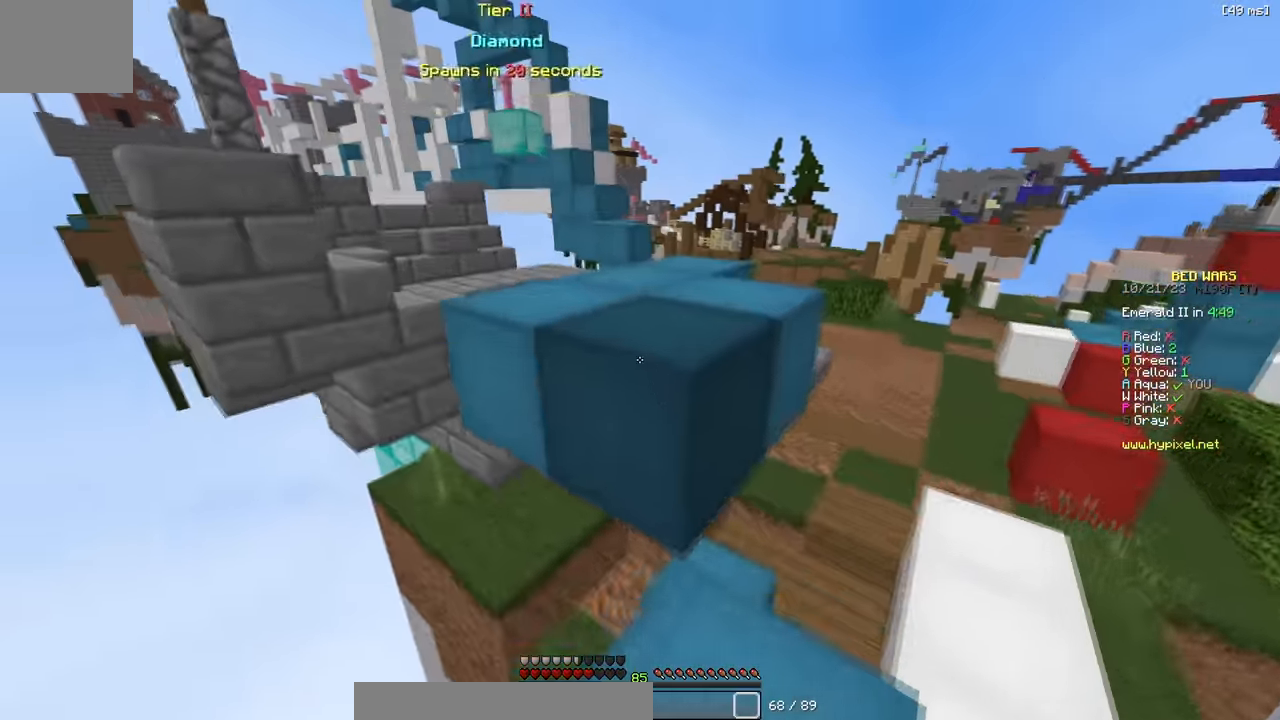
{"keys": ["w"], "events": []}
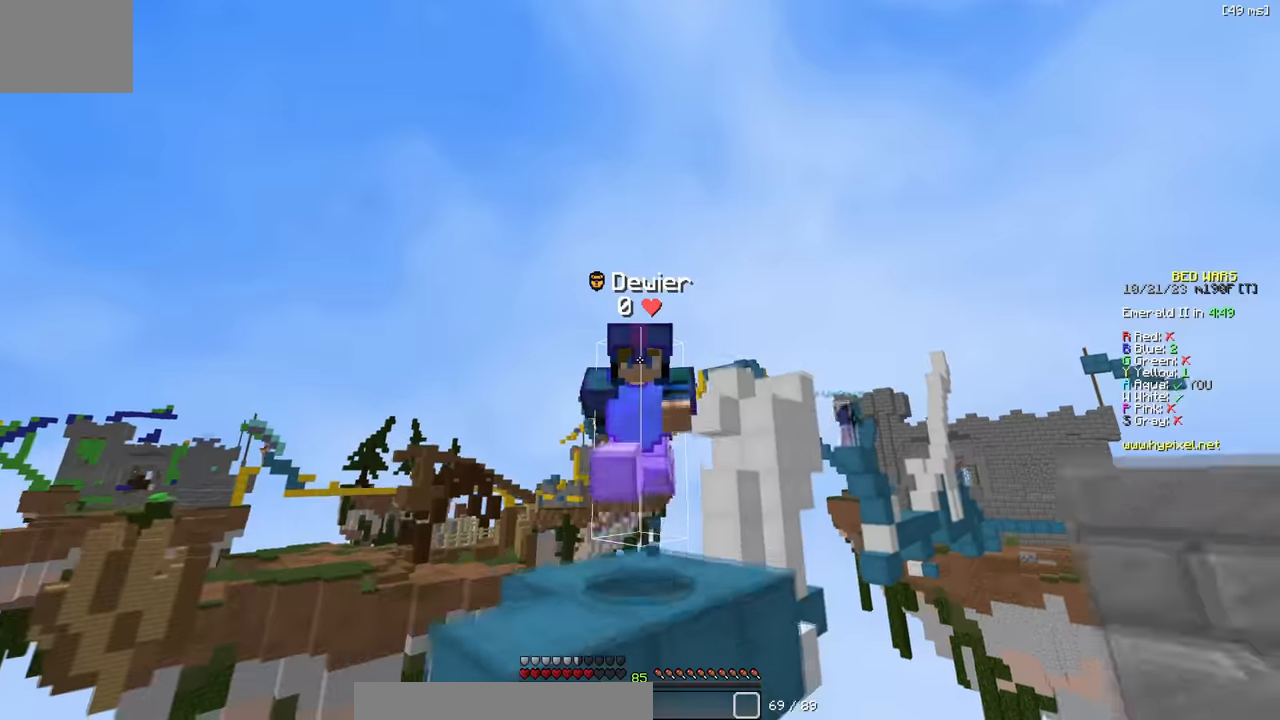
{"keys": ["a", "w"], "events": [[483, "a", "down"]]}
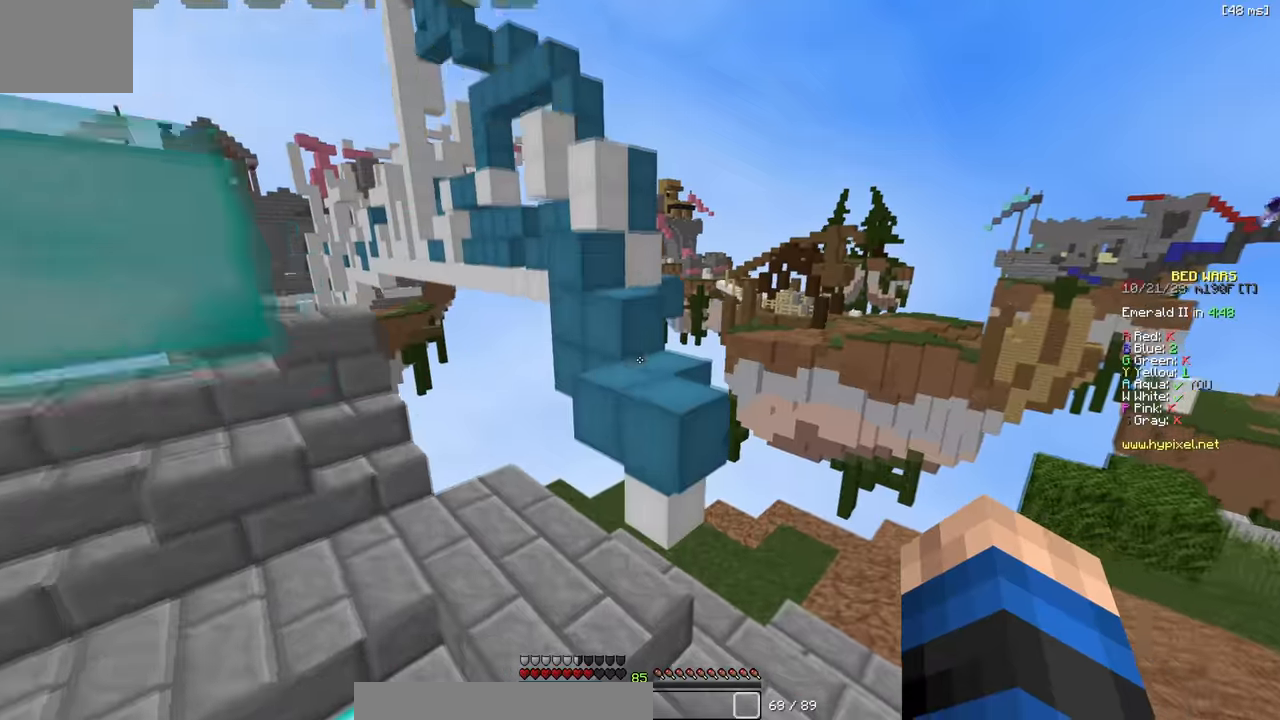
{"keys": ["d"], "events": [[66, "a", "up"], [400, "d", "down"], [483, "w", "up"]]}
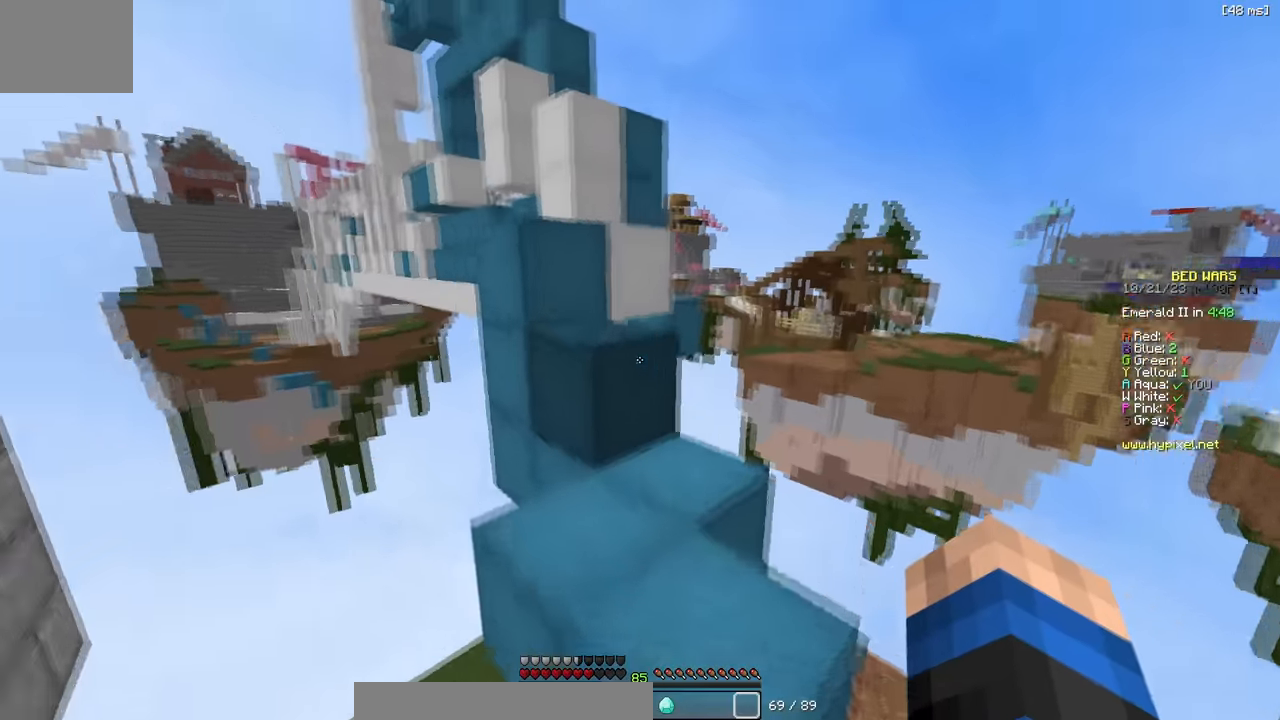
{"keys": [], "events": [[16, "d", "up"], [116, "w", "down"], [416, "w", "up"]]}
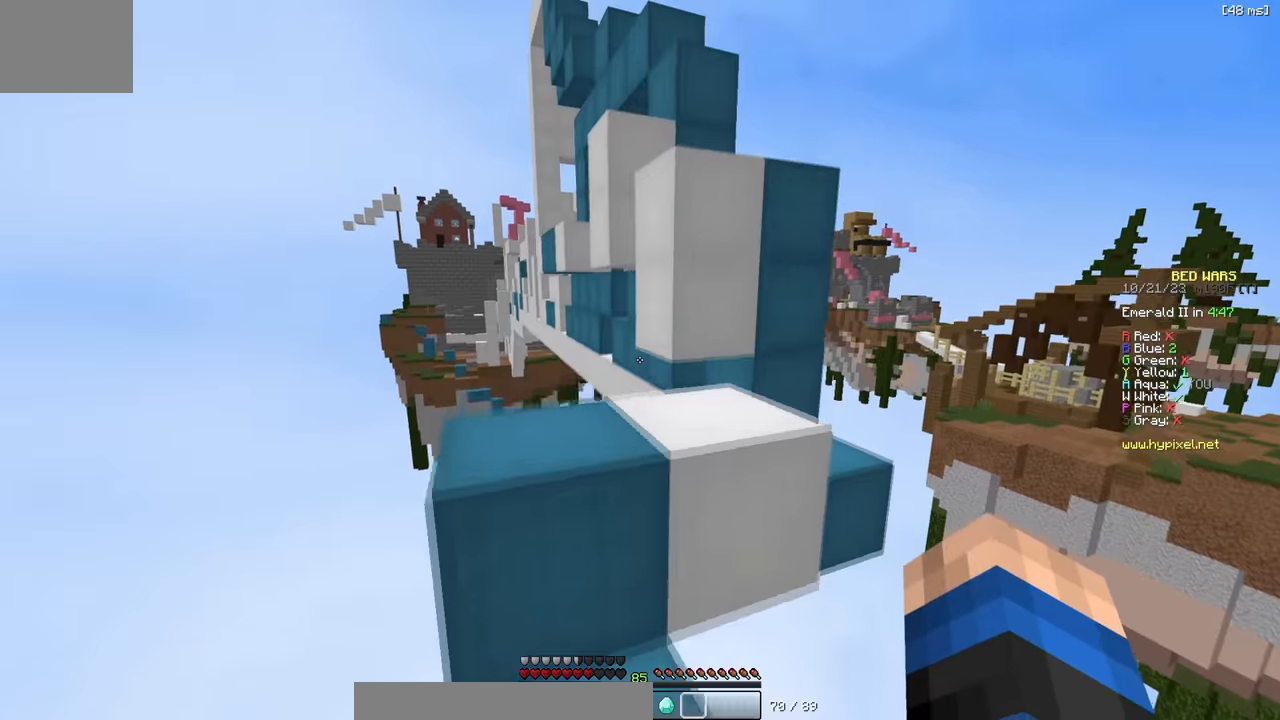
{"keys": [], "events": [[366, "w", "down"], [483, "w", "up"]]}
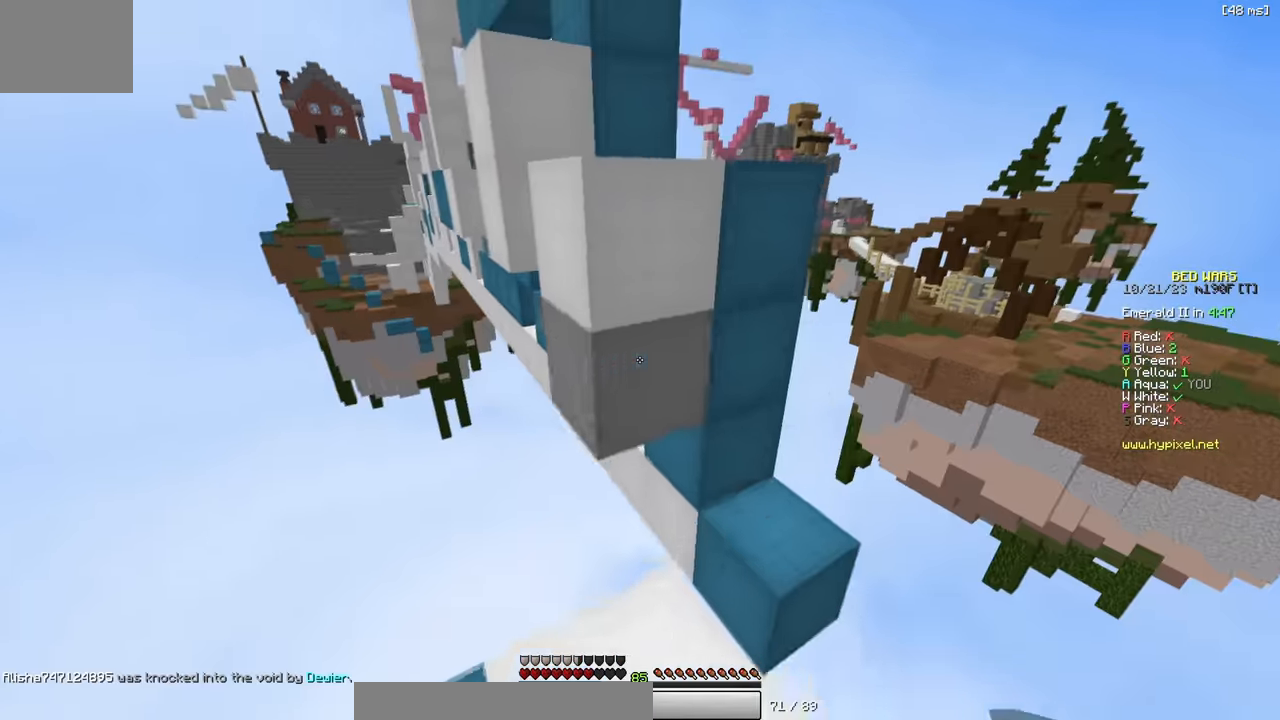
{"keys": [], "events": [[216, "w", "down"], [416, "w", "up"]]}
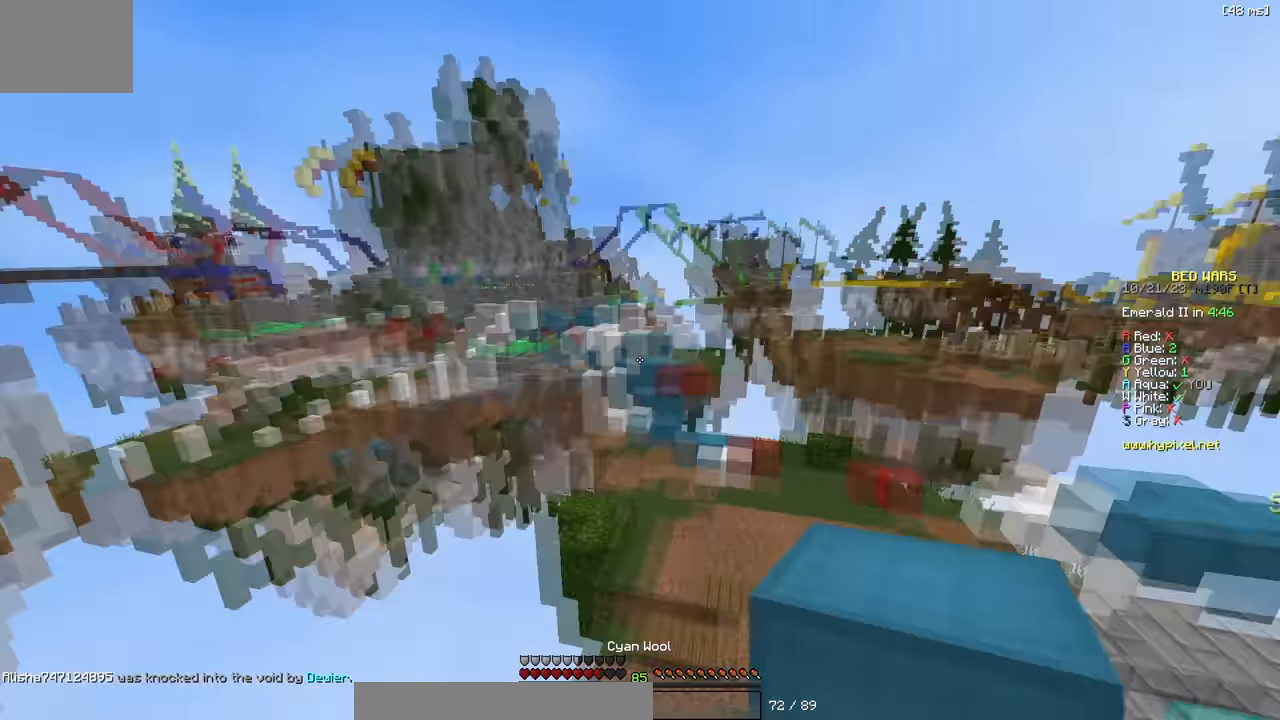
{"keys": ["d", "s"], "events": [[216, "d", "down"], [250, "s", "down"]]}
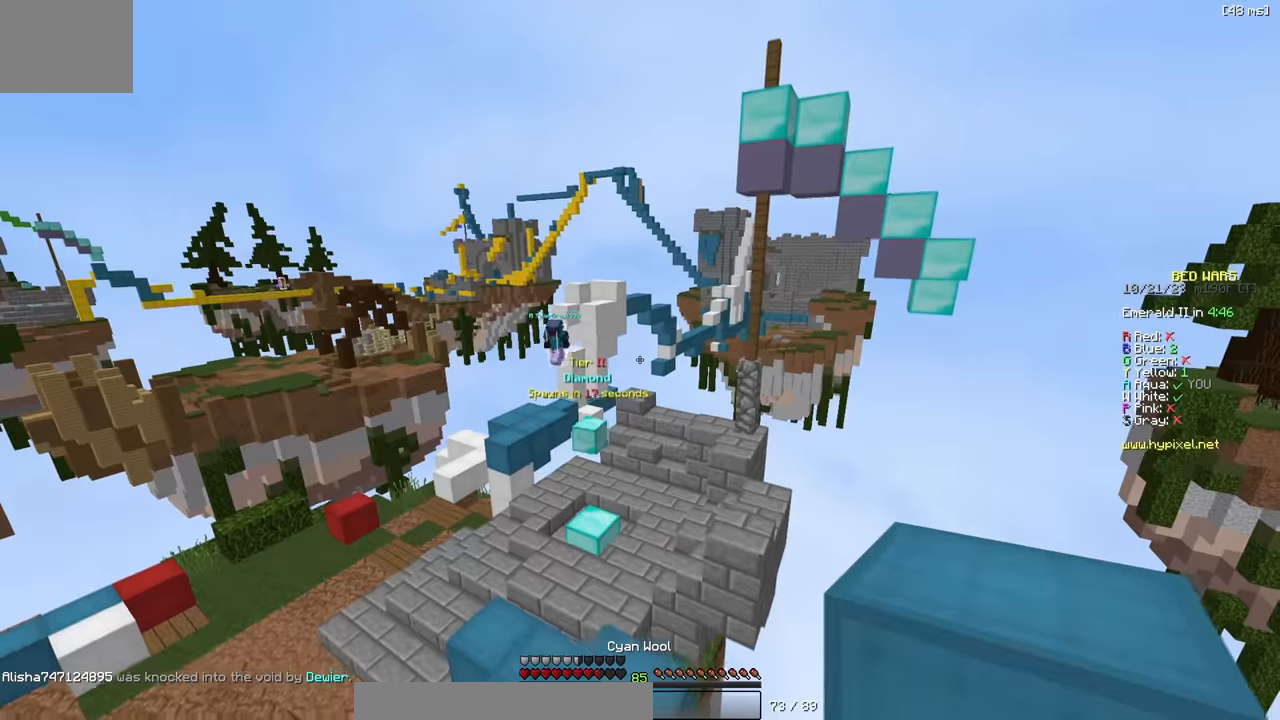
{"keys": ["a"], "events": [[50, "s", "up"], [67, "d", "up"], [367, "a", "down"]]}
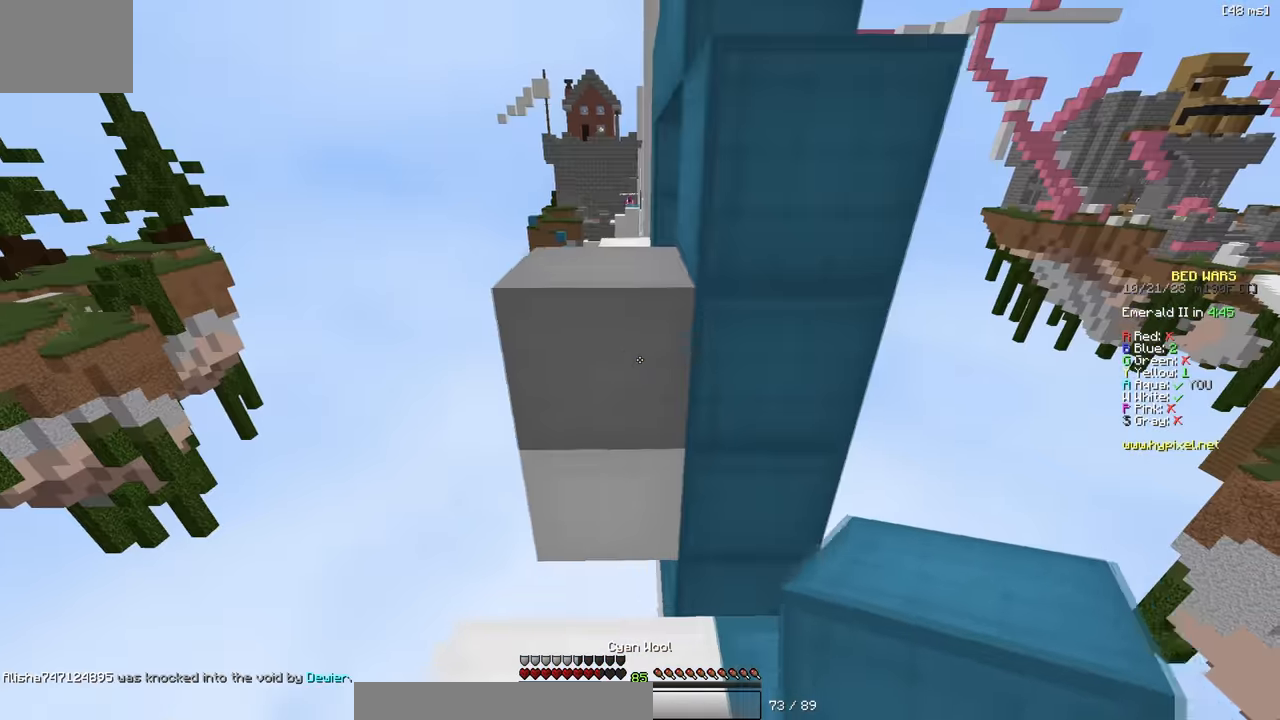
{"keys": ["w"], "events": [[84, "w", "down"], [134, "a", "up"]]}
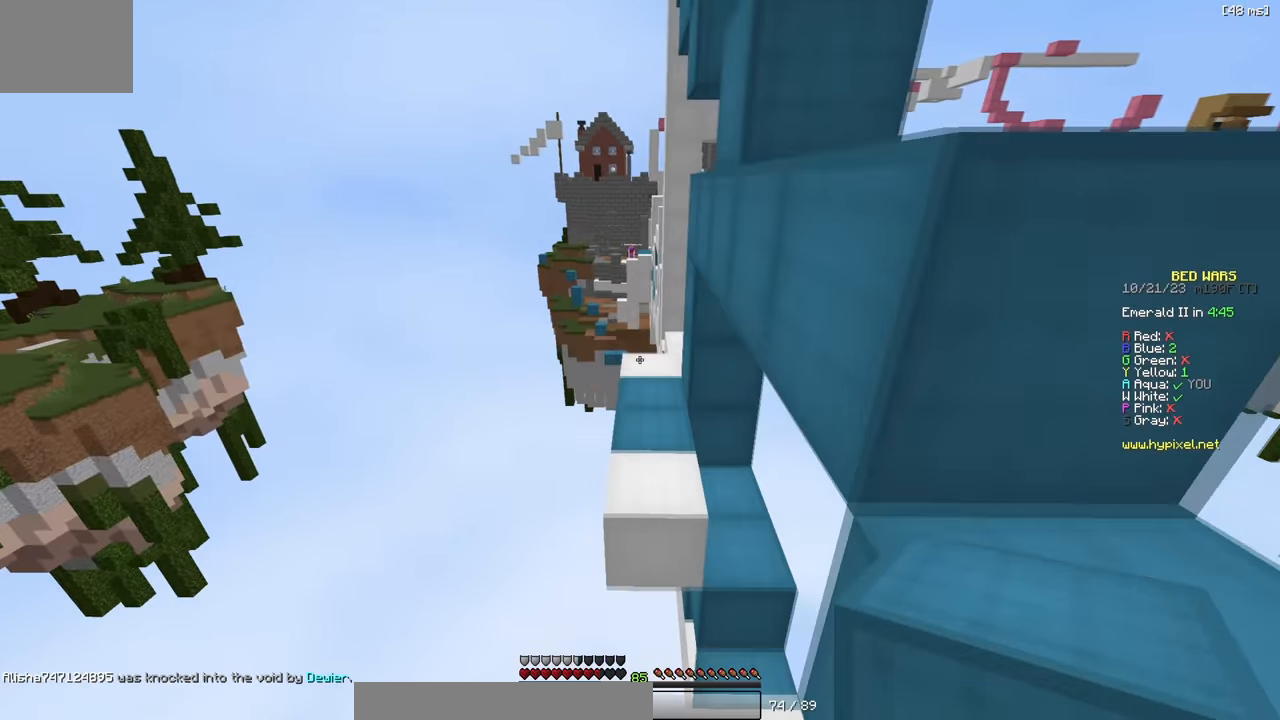
{"keys": ["w"], "events": []}
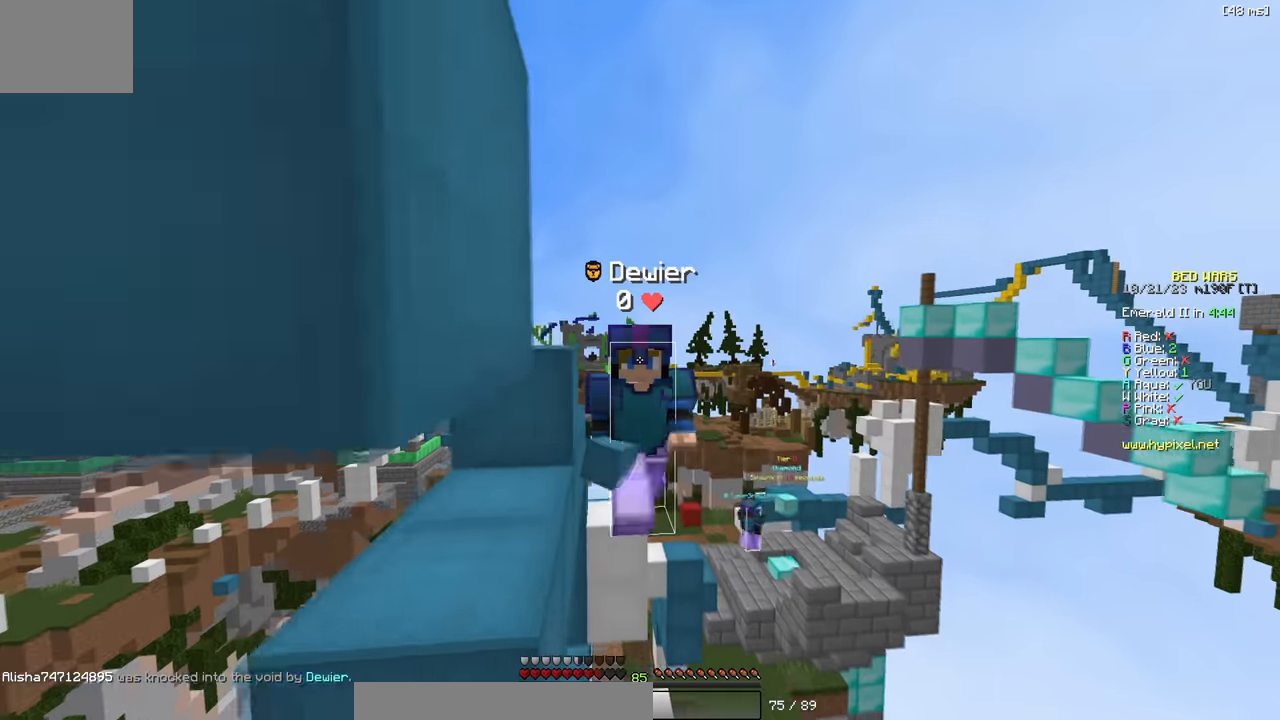
{"keys": ["w"], "events": []}
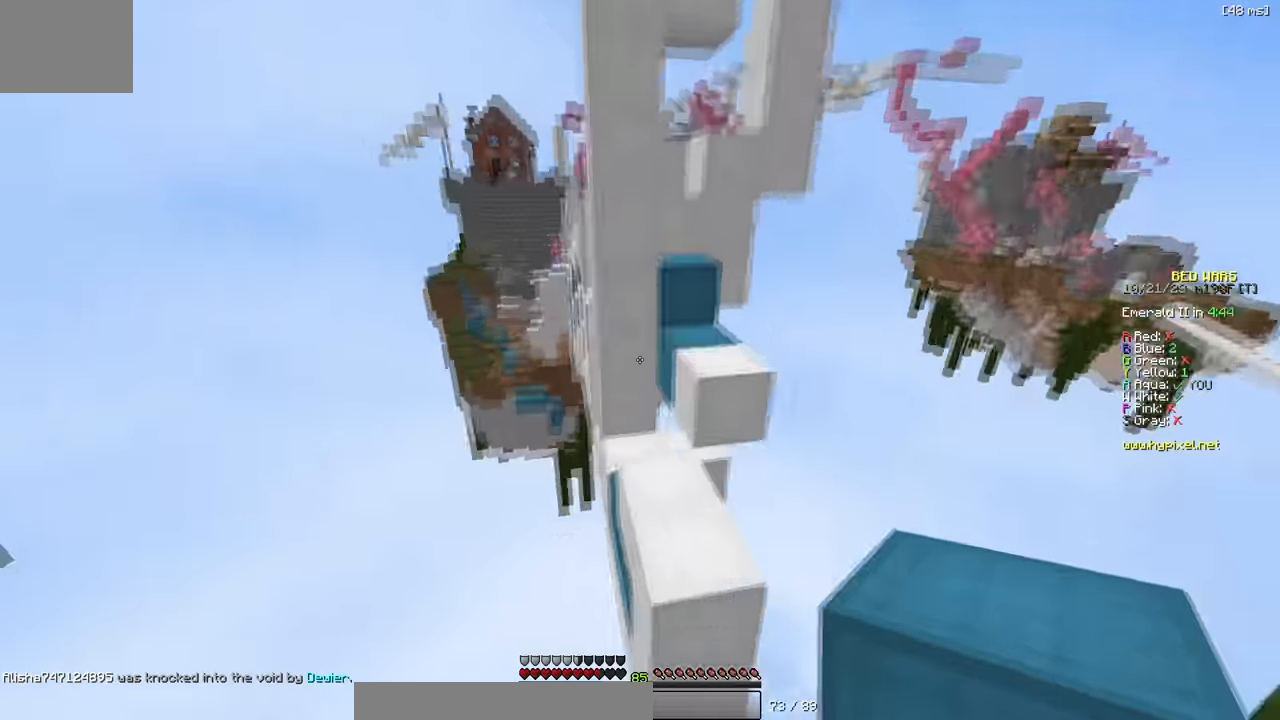
{"keys": ["w"], "events": [[84, "d", "down"], [367, "d", "up"]]}
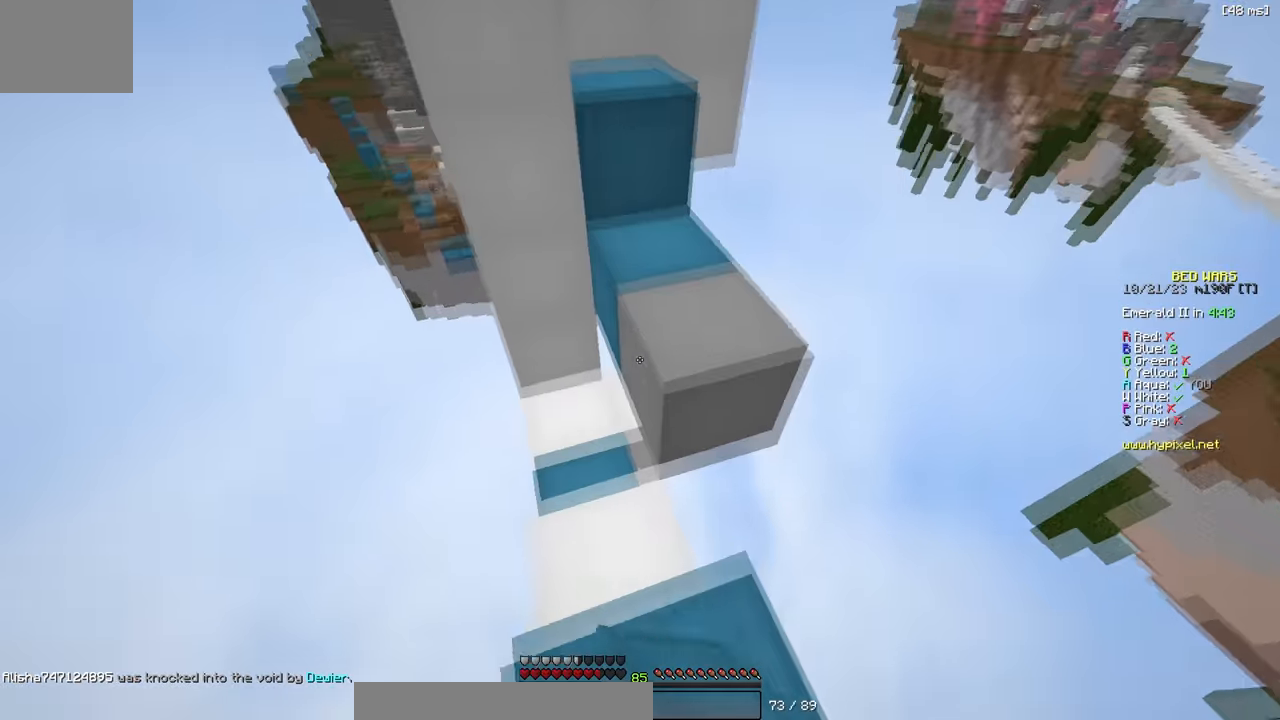
{"keys": ["w"], "events": [[134, "d", "down"], [250, "d", "up"], [284, "a", "down"], [450, "a", "up"]]}
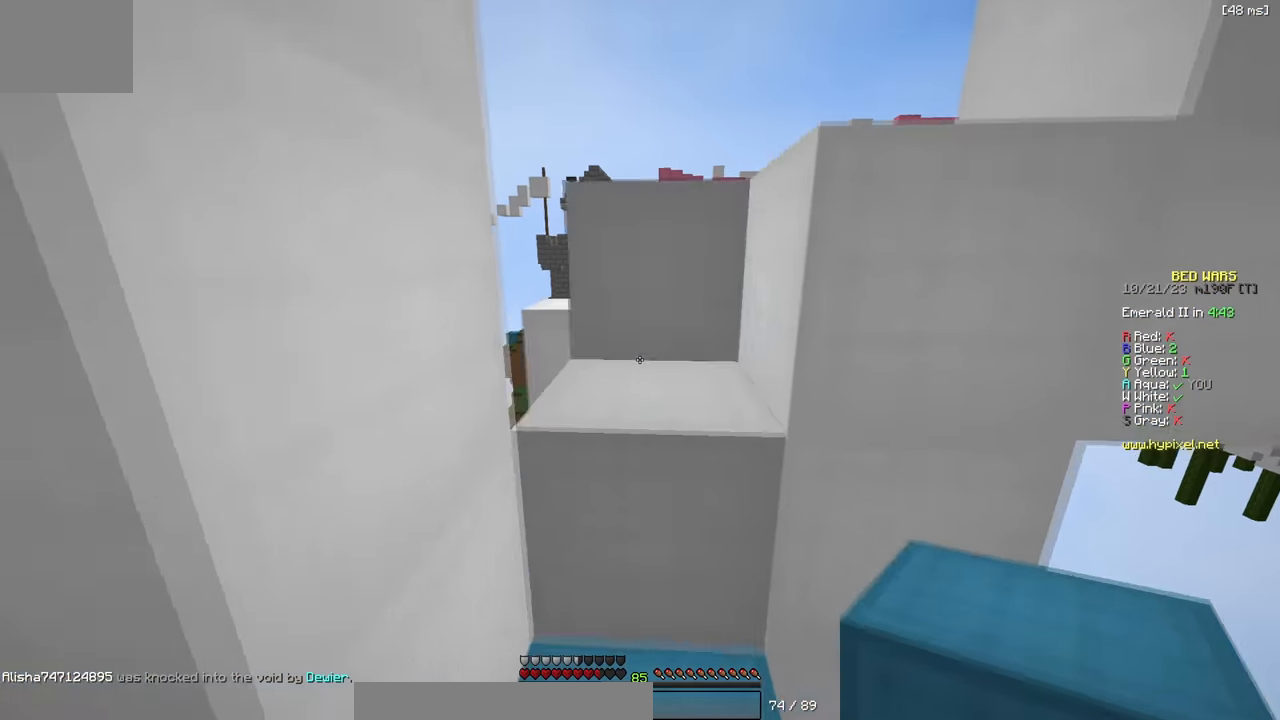
{"keys": ["w"], "events": [[134, "a", "down"], [334, "a", "up"], [400, "w", "up"], [450, "w", "down"]]}
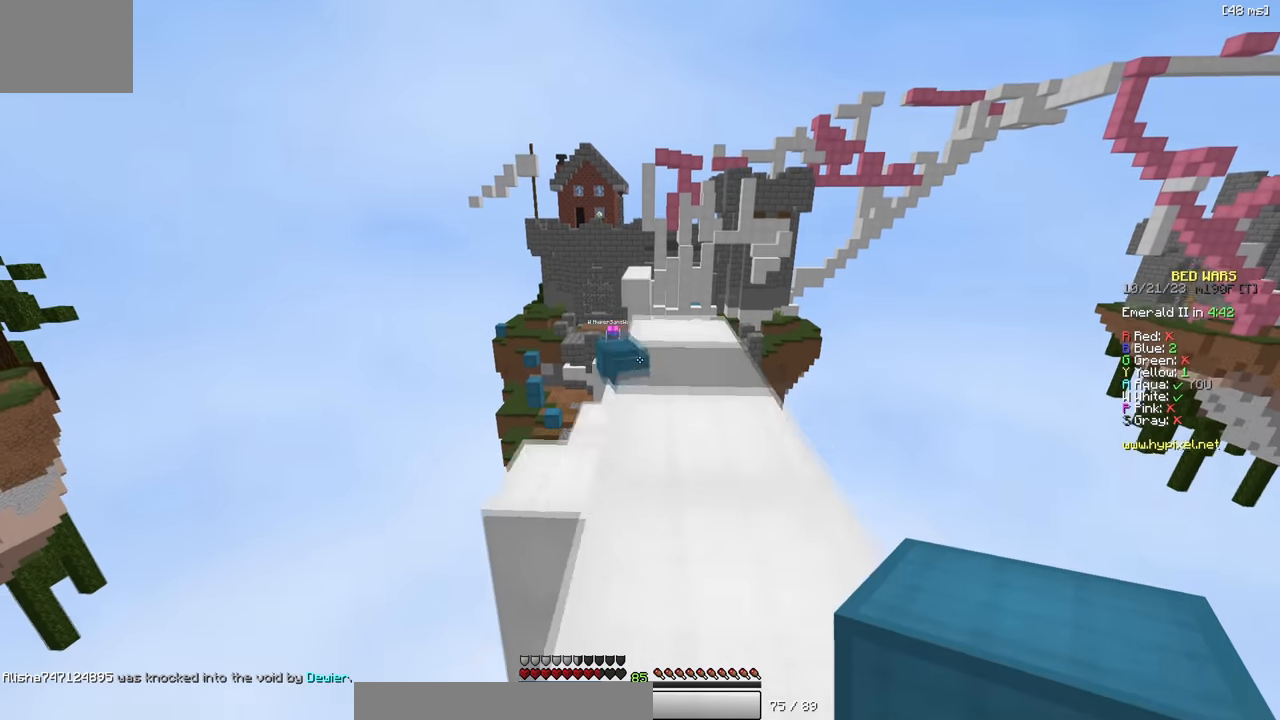
{"keys": ["w"], "events": []}
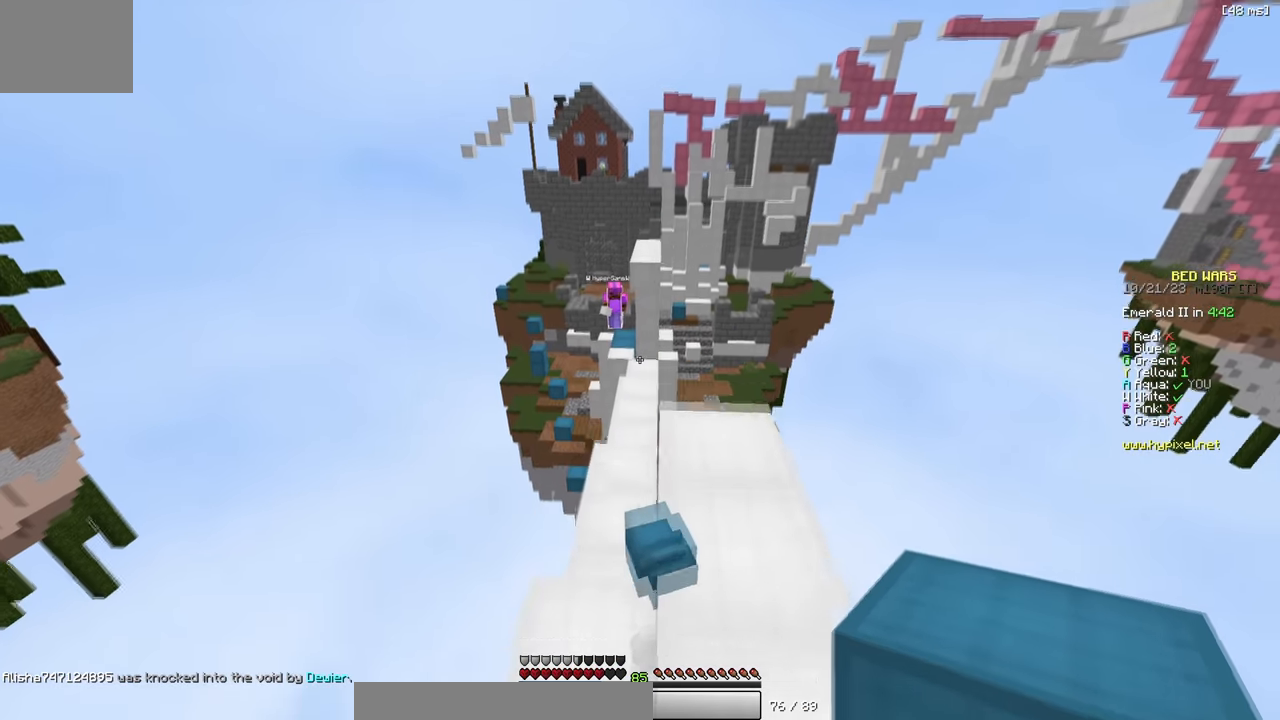
{"keys": ["a", "w"], "events": [[366, "a", "down"]]}
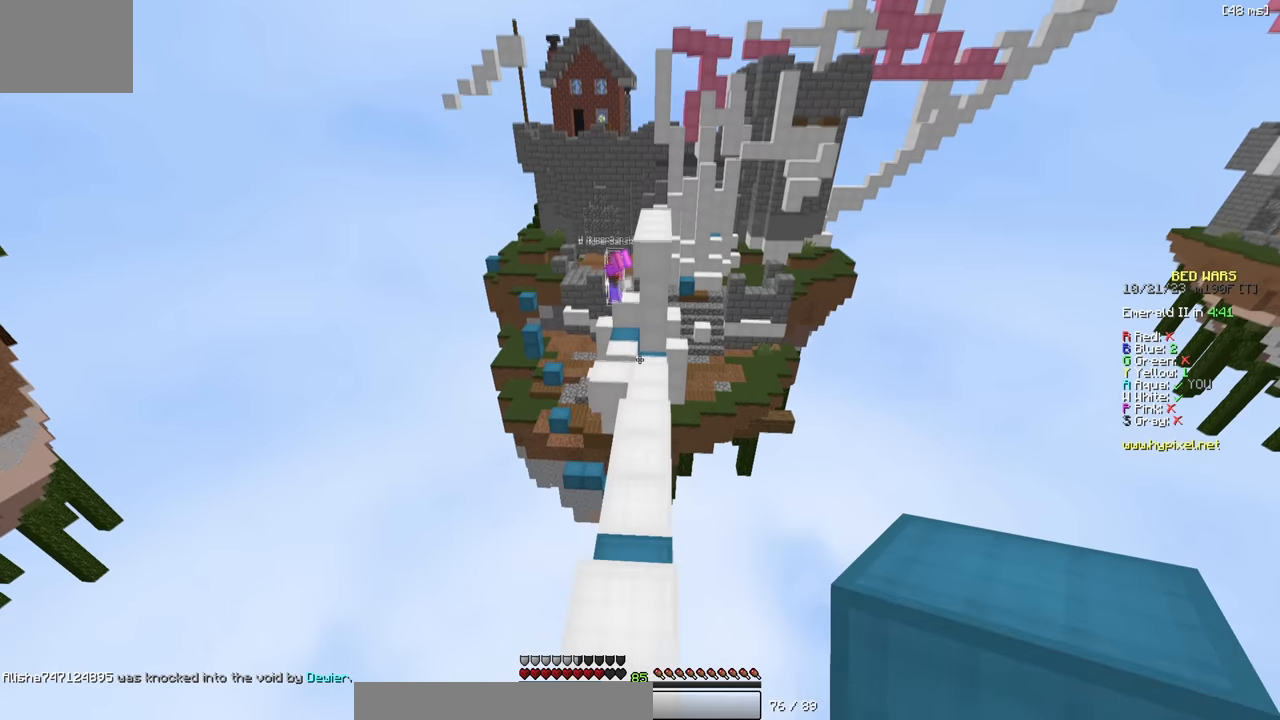
{"keys": ["w"], "events": [[50, "a", "up"], [150, "d", "down"], [233, "d", "up"]]}
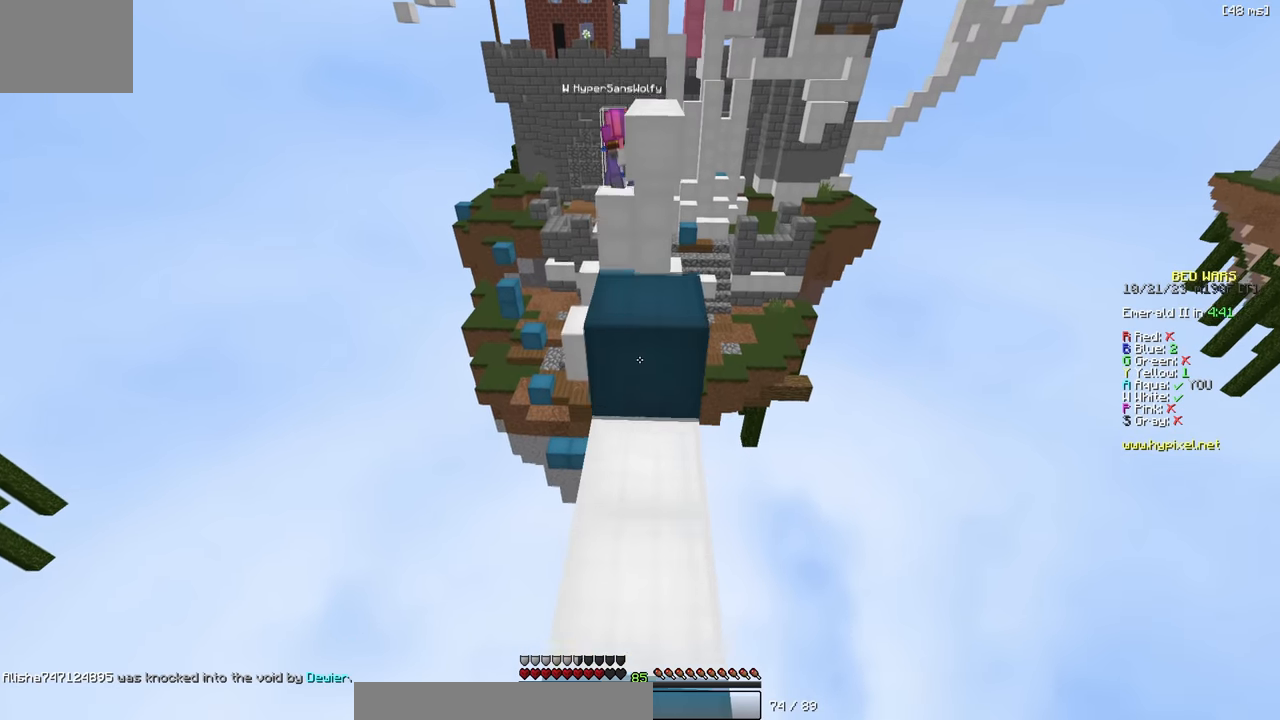
{"keys": ["w"], "events": []}
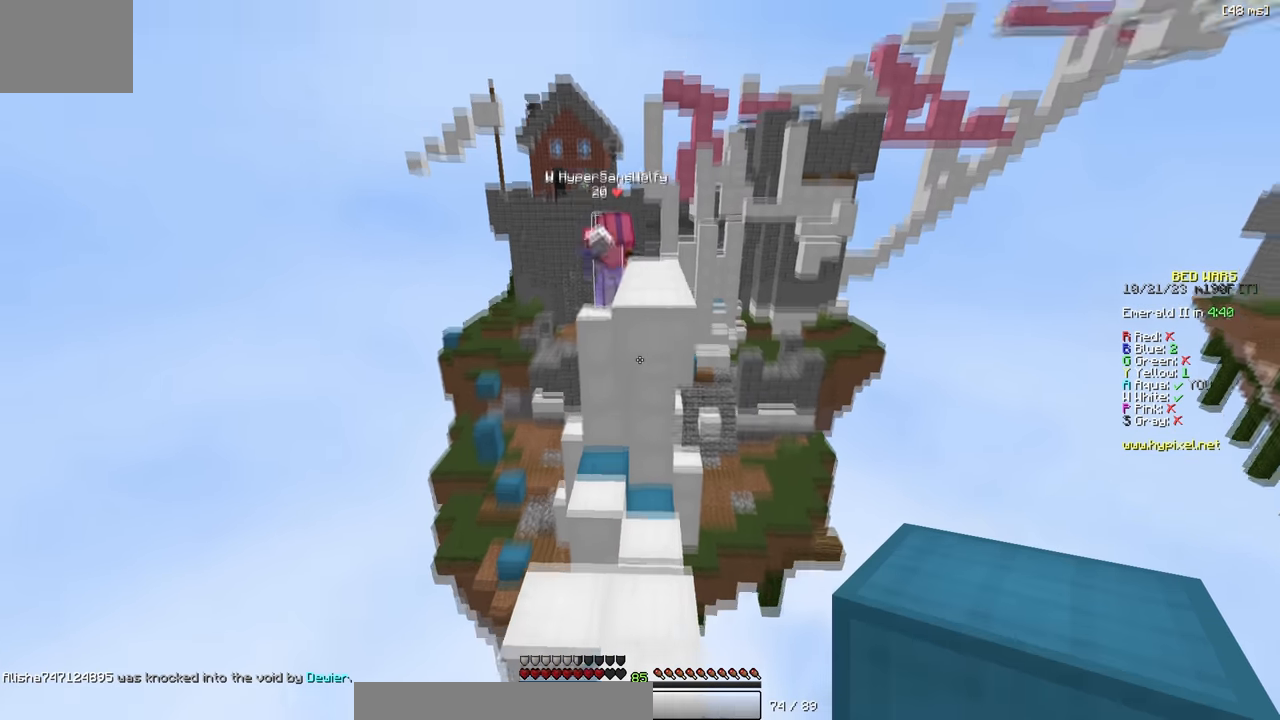
{"keys": ["s"], "events": [[216, "w", "up"], [283, "s", "down"]]}
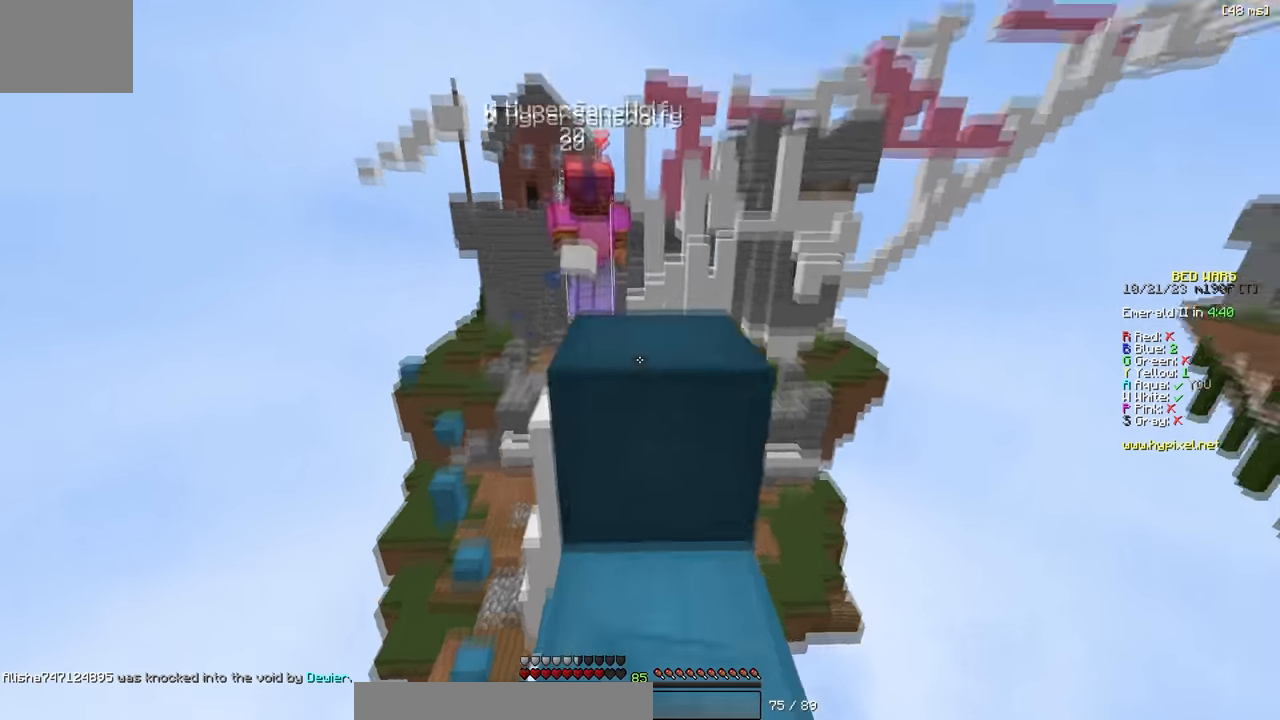
{"keys": ["w"], "events": [[133, "a", "down"], [166, "s", "up"], [216, "w", "down"], [416, "a", "up"]]}
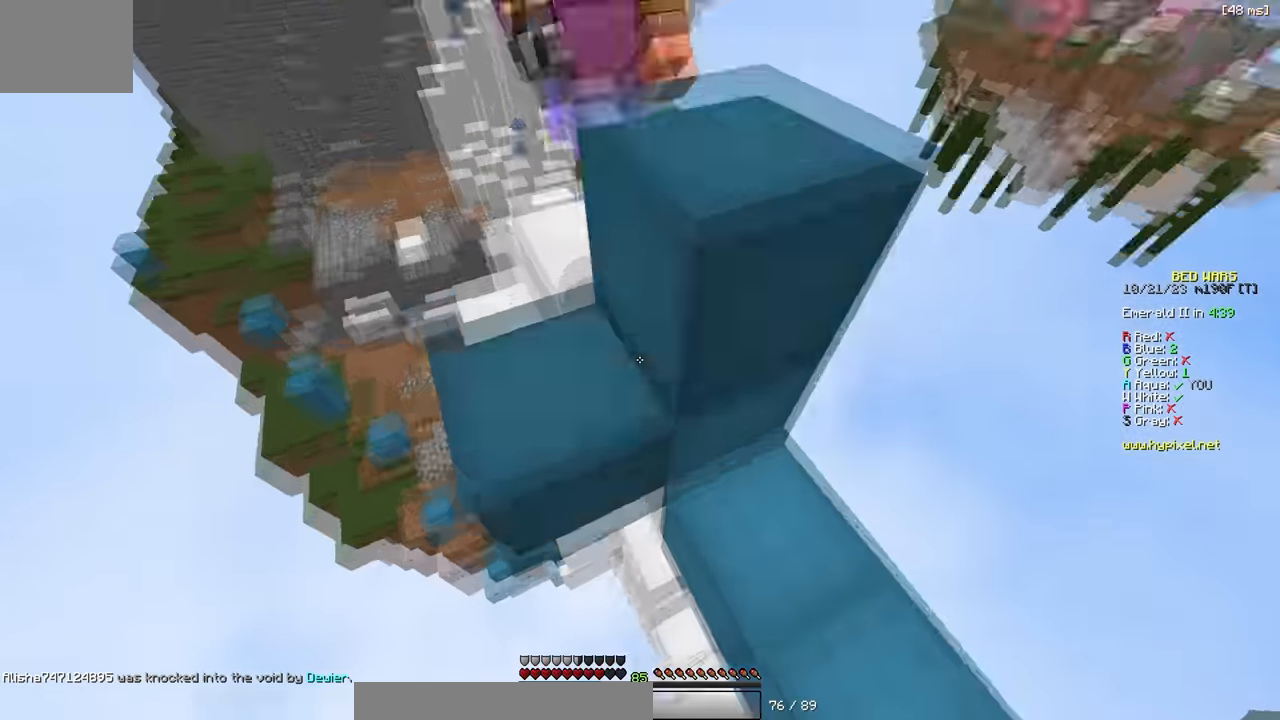
{"keys": ["w"], "events": [[300, "d", "down"], [366, "d", "up"]]}
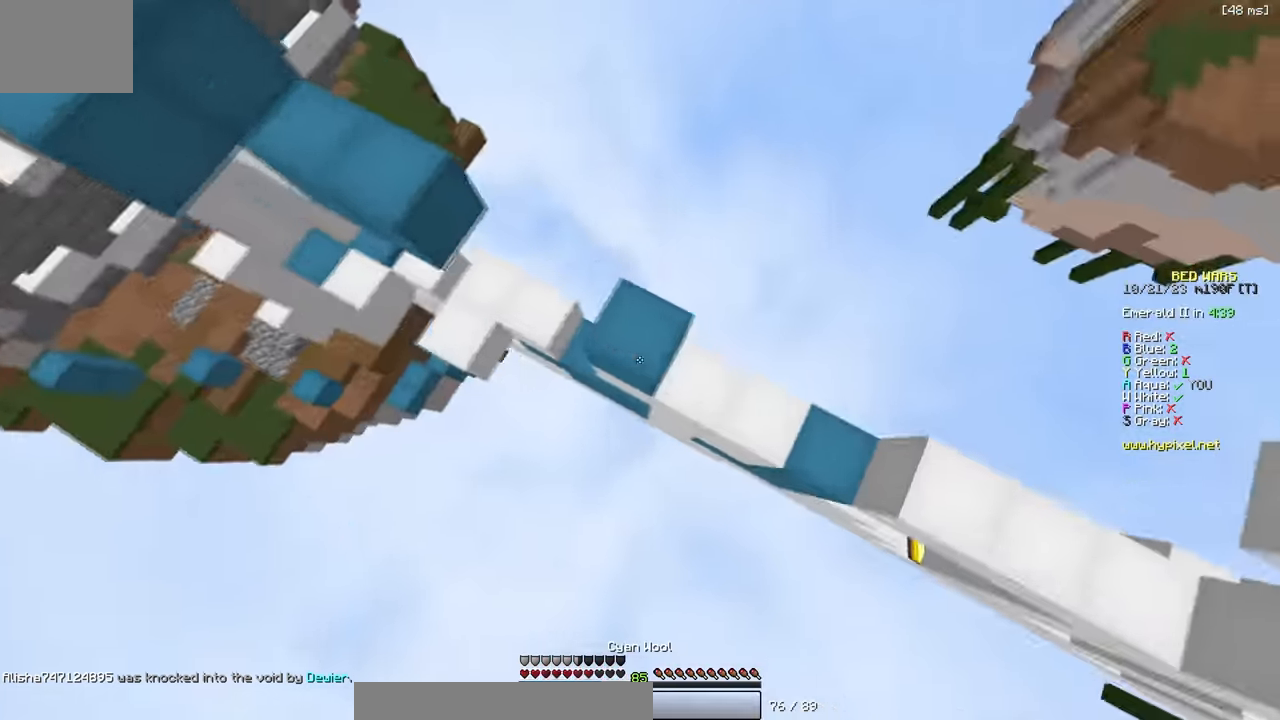
{"keys": ["w"], "events": [[66, "d", "down"], [133, "d", "up"], [400, "w", "up"], [433, "w", "down"]]}
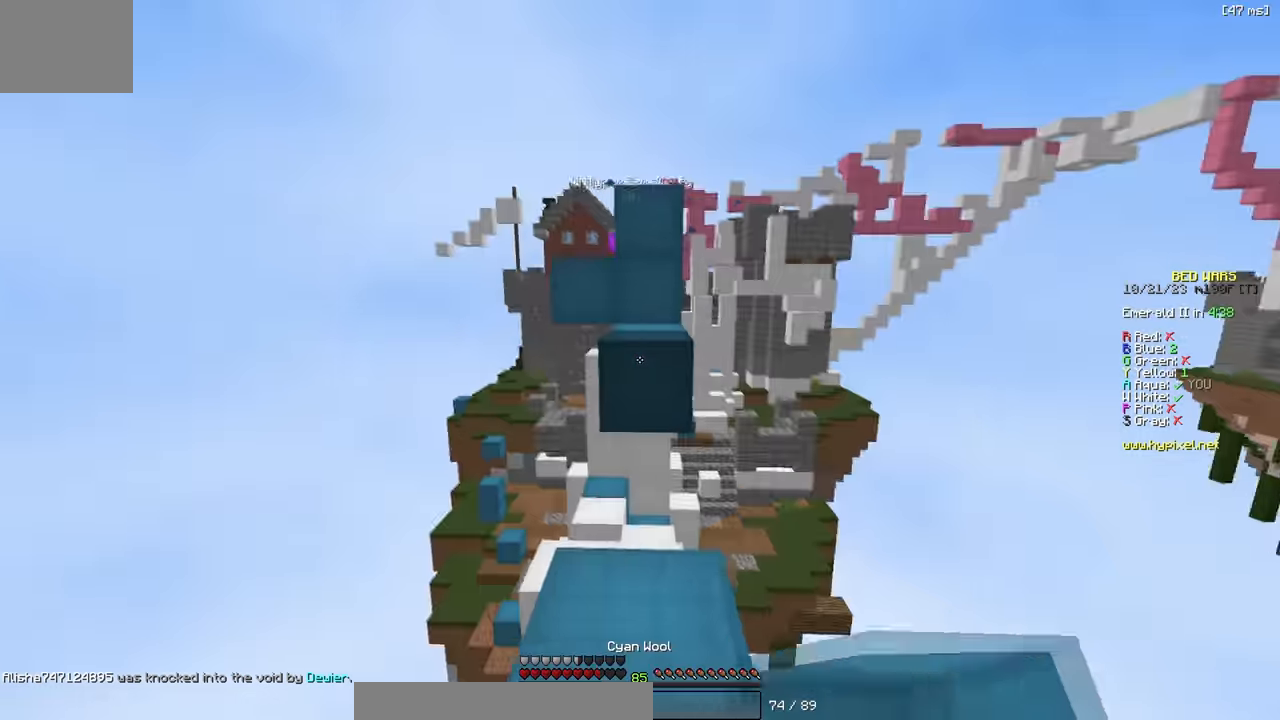
{"keys": ["d", "w"], "events": [[367, "d", "down"]]}
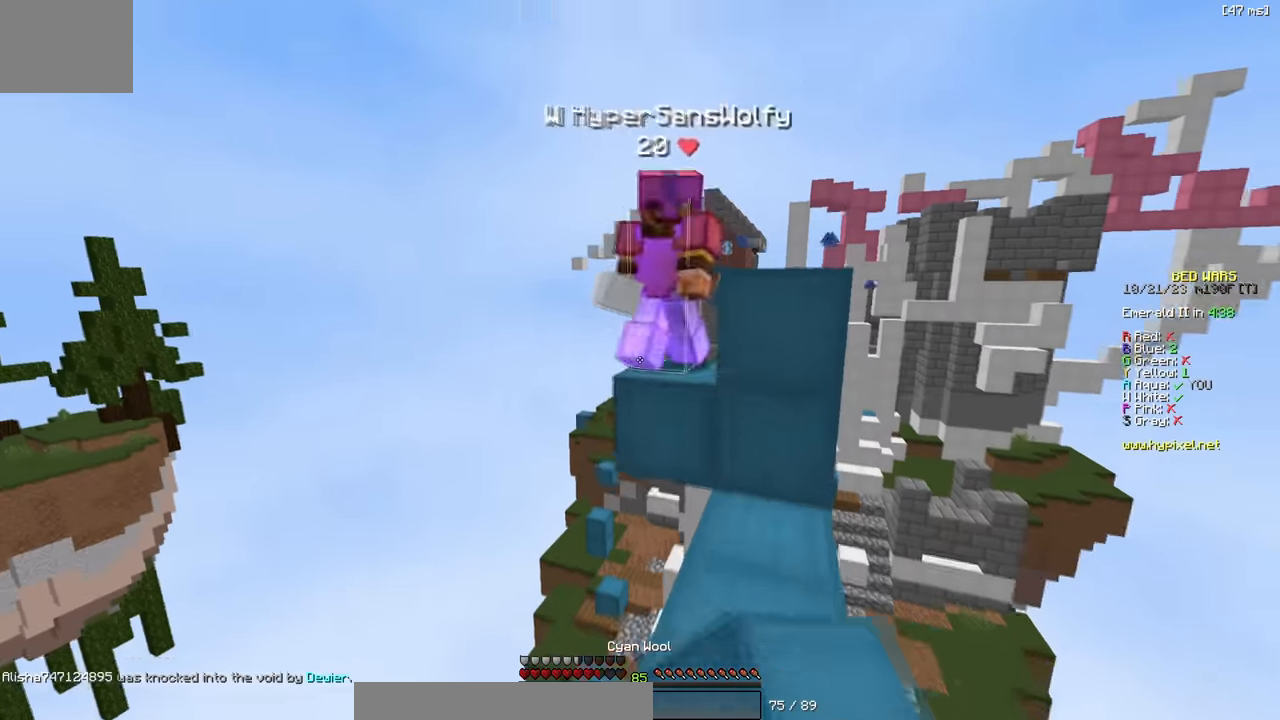
{"keys": ["a", "w"], "events": [[417, "a", "down"], [450, "d", "up"]]}
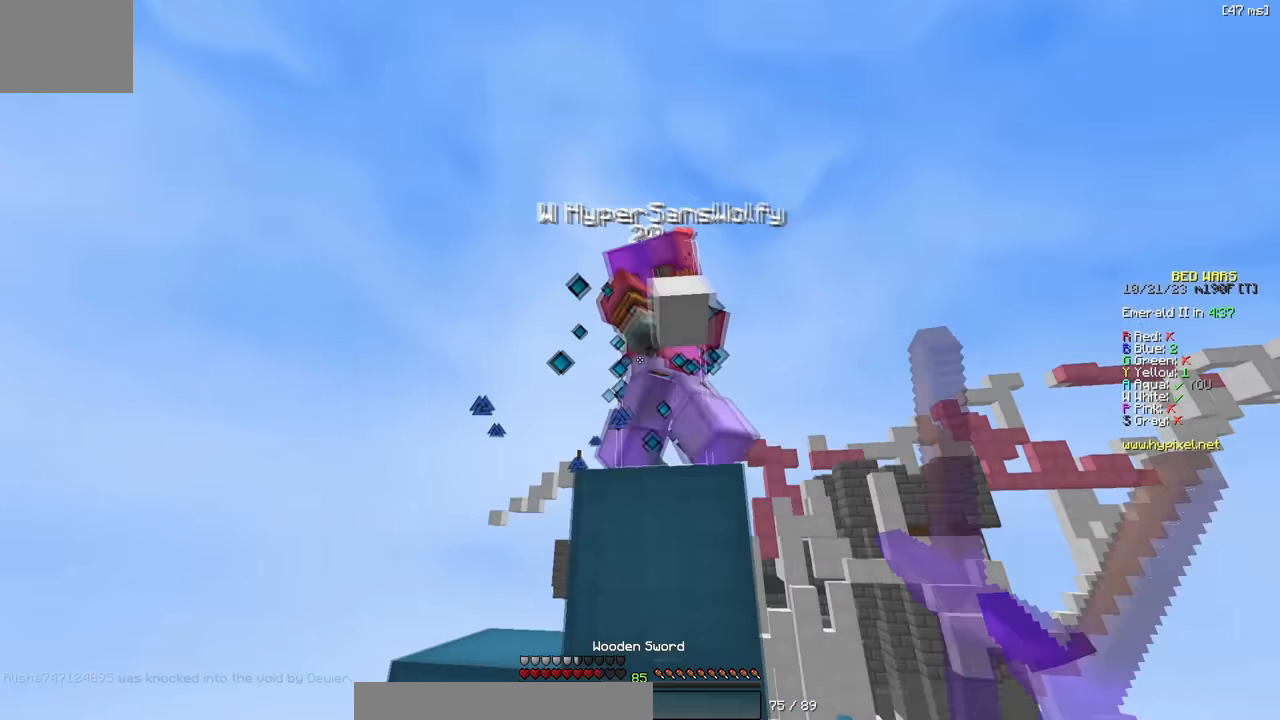
{"keys": ["w"], "events": [[200, "d", "down"], [217, "a", "up"], [300, "d", "up"]]}
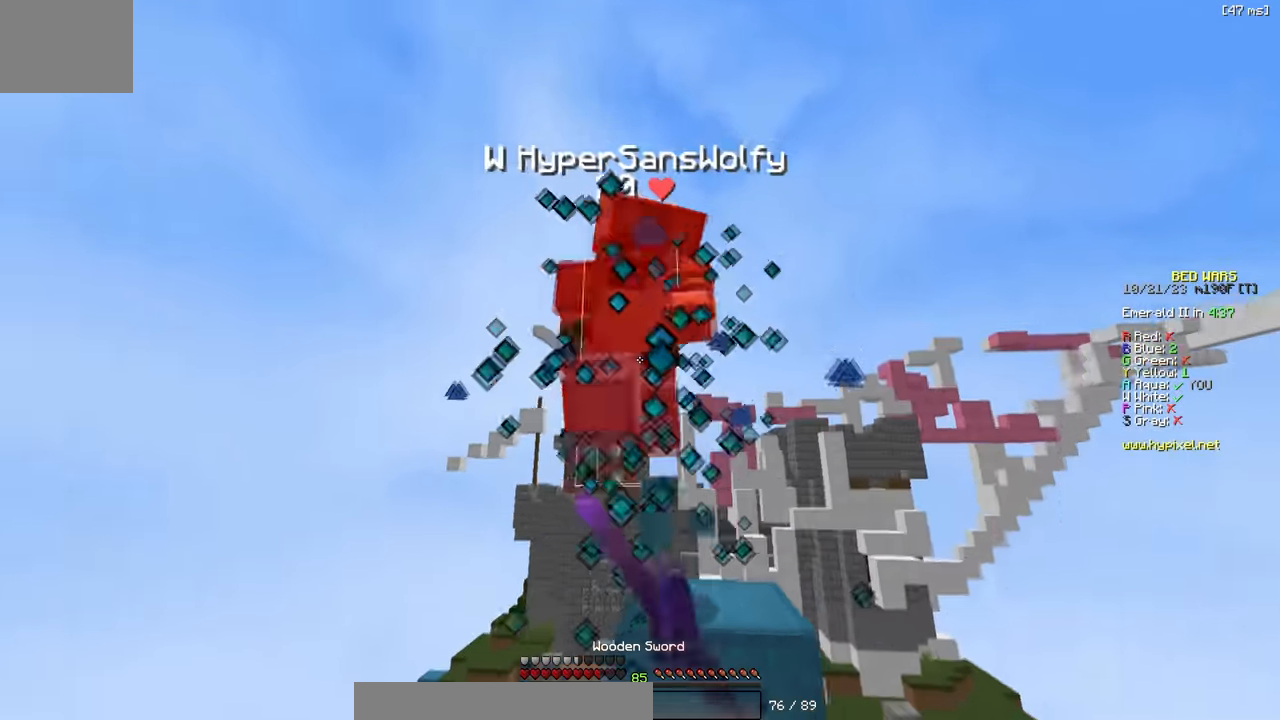
{"keys": ["w"], "events": [[83, "w", "up"], [167, "w", "down"]]}
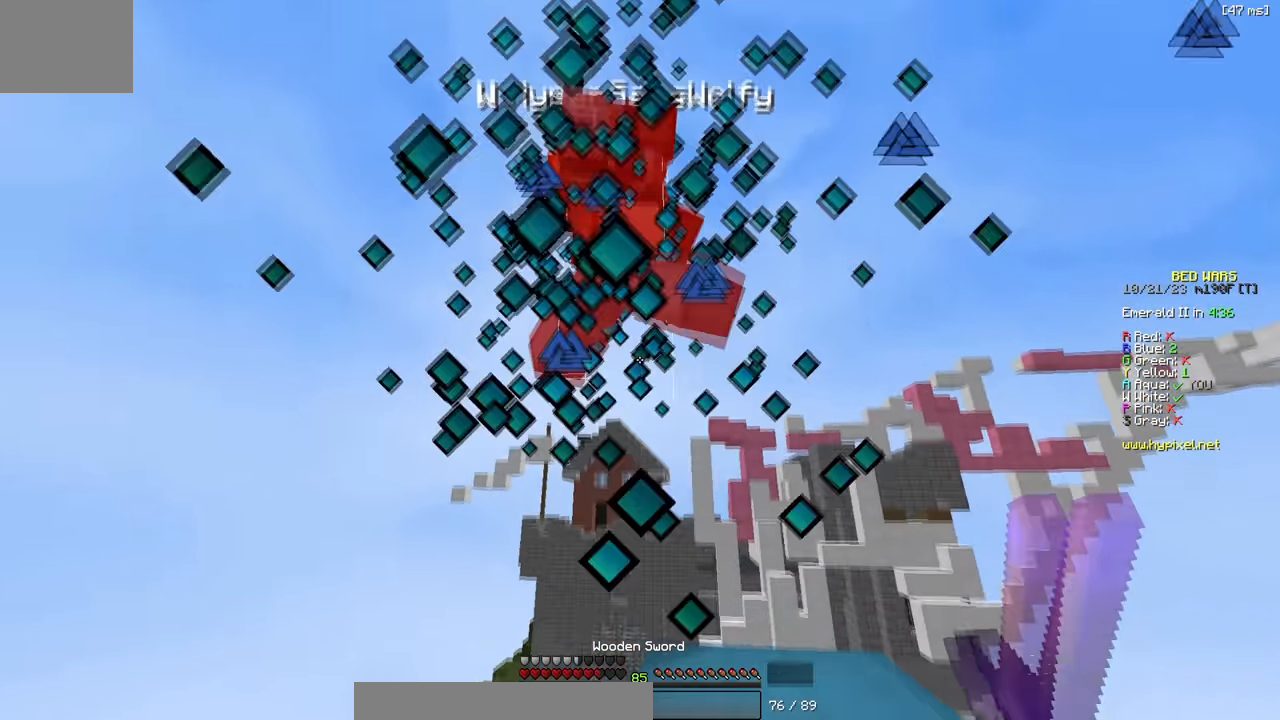
{"keys": ["d", "w"], "events": [[183, "d", "down"]]}
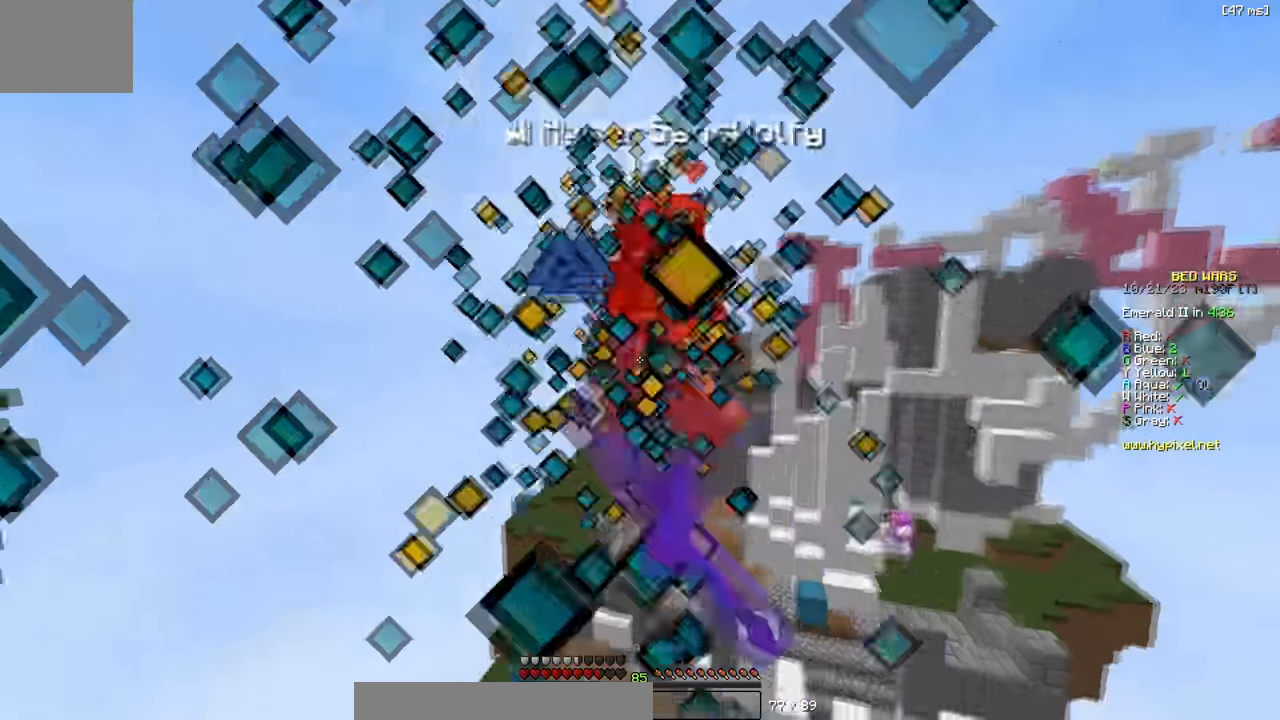
{"keys": ["w"], "events": [[83, "d", "up"], [300, "d", "down"], [383, "d", "up"]]}
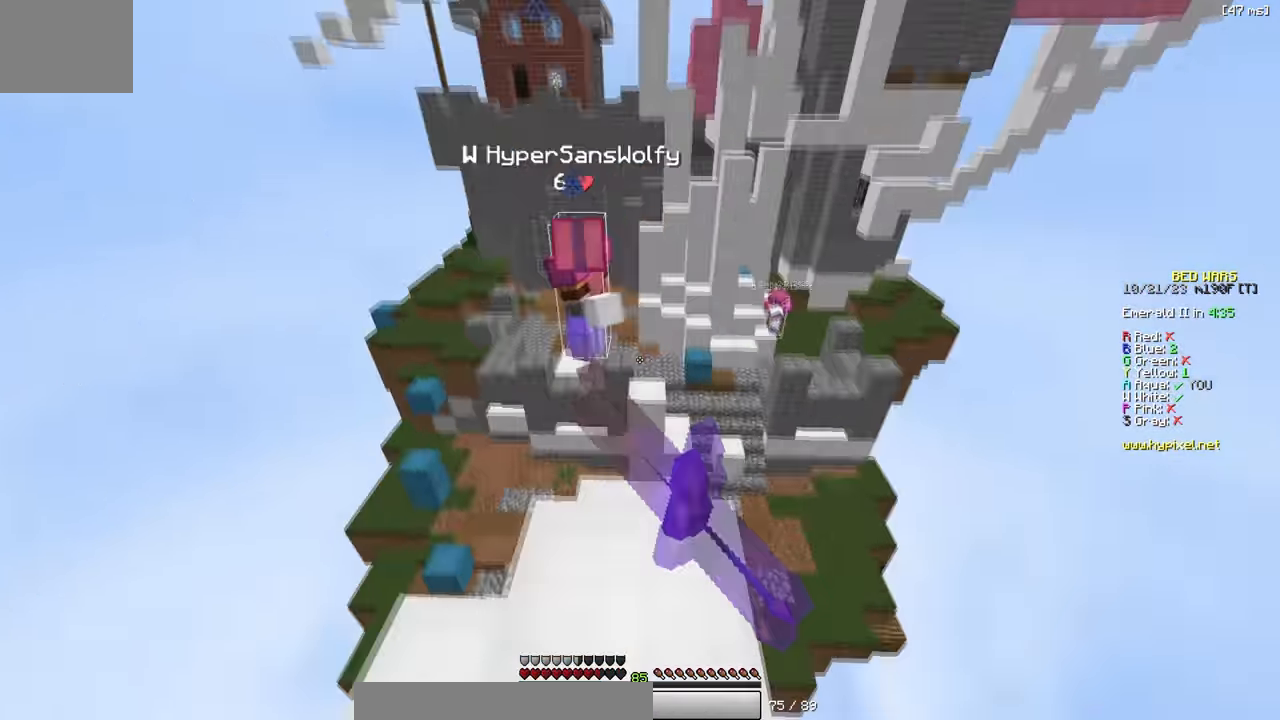
{"keys": ["d", "w"], "events": [[383, "d", "down"]]}